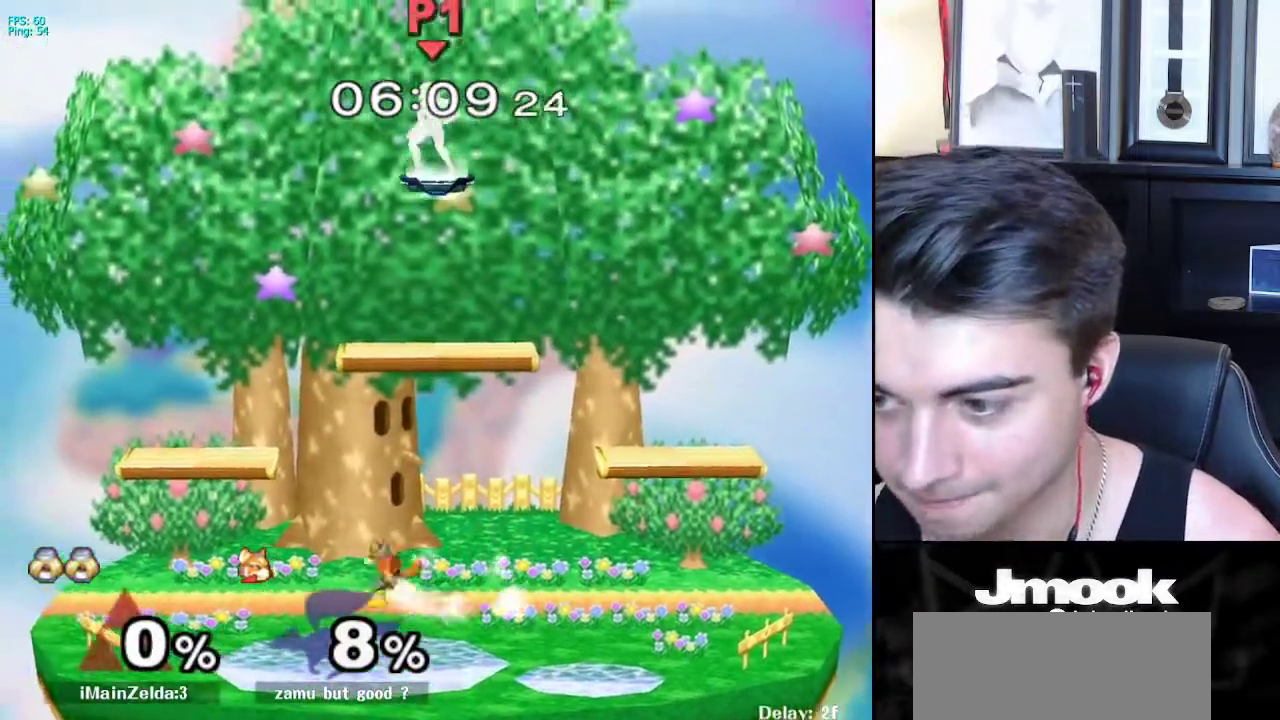
Gameplay with a controller (Nintendo layout); each line is a JSON object with the inputs held at the frame after it. "events" lists button and stick changes between this image and that frame as [ms after this image, input, new state], when the widget could be followed in between. Not read: L3 R3 START.
{"buttons": [], "left_stick": "center", "right_stick": "center", "events": [[83, "B", "down"], [250, "B", "up"]]}
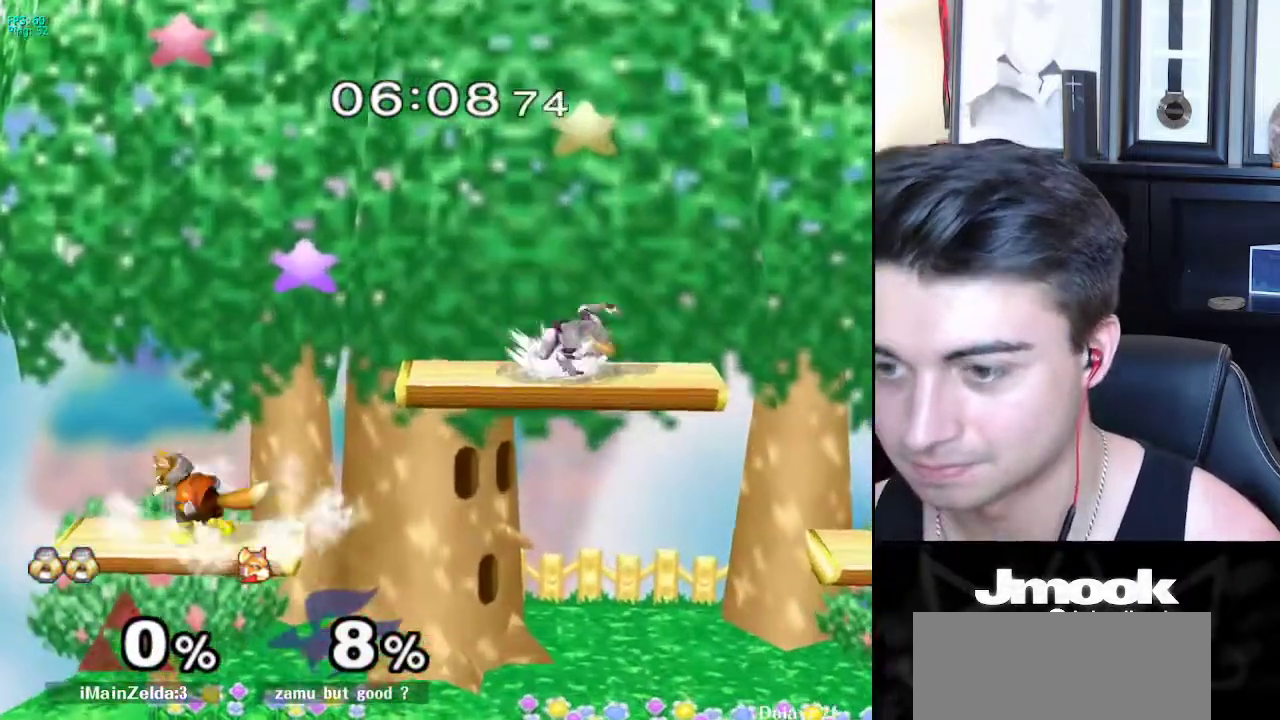
{"buttons": [], "left_stick": "left", "right_stick": "center", "events": [[17, "left_stick", "left"]]}
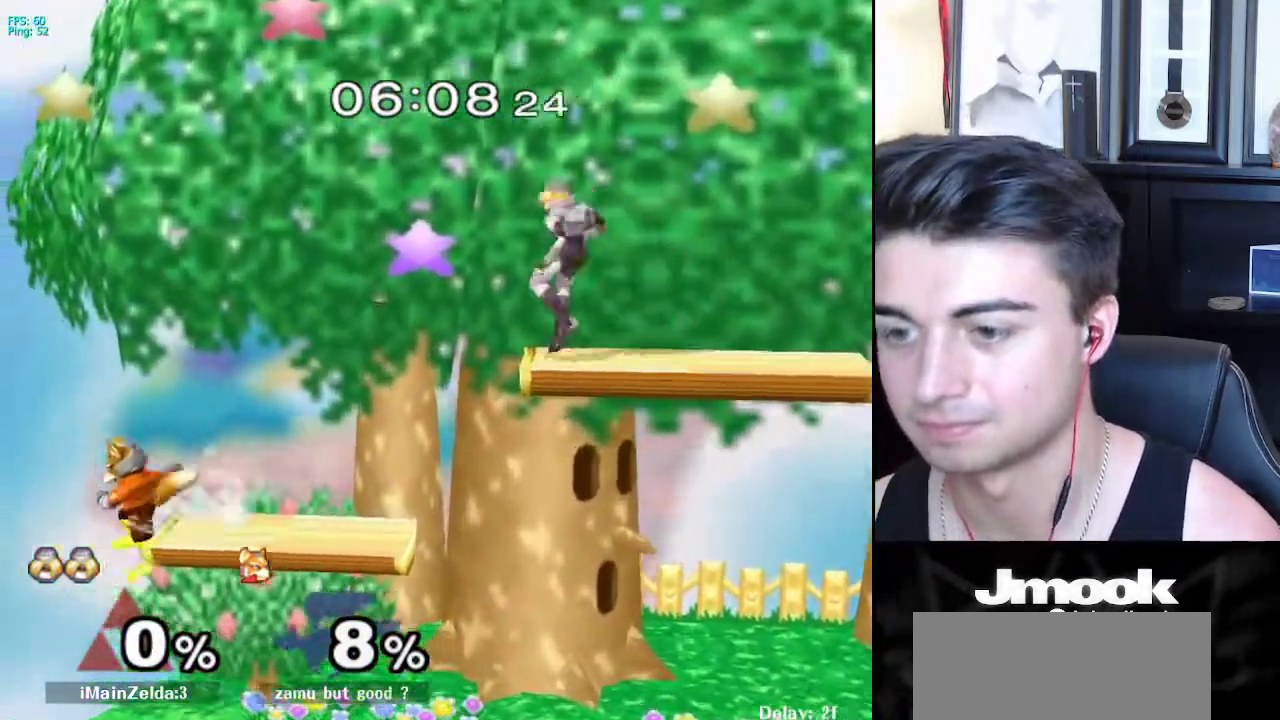
{"buttons": ["L1"], "left_stick": "down-left", "right_stick": "center", "events": [[417, "L1", "down"], [500, "left_stick", "down-left"]]}
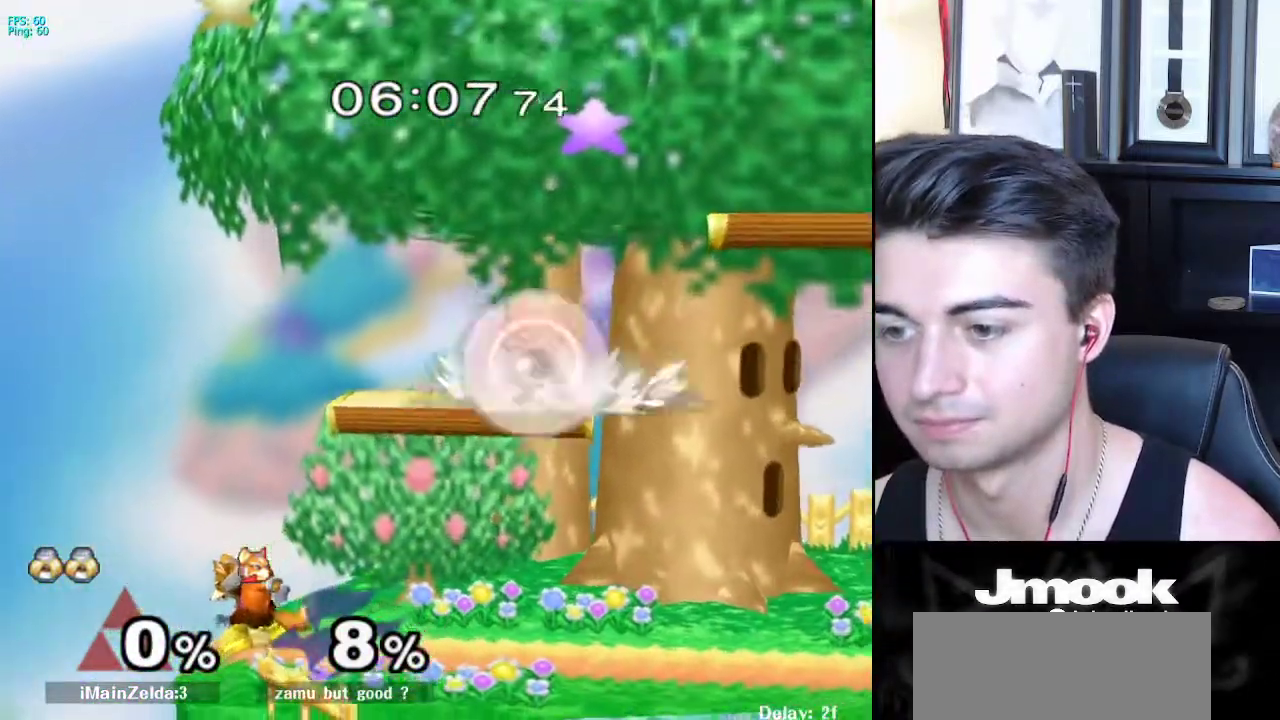
{"buttons": [], "left_stick": "center", "right_stick": "center", "events": [[33, "L1", "up"], [150, "left_stick", "left"], [150, "right_stick", "left"], [300, "right_stick", "center"], [367, "left_stick", "center"]]}
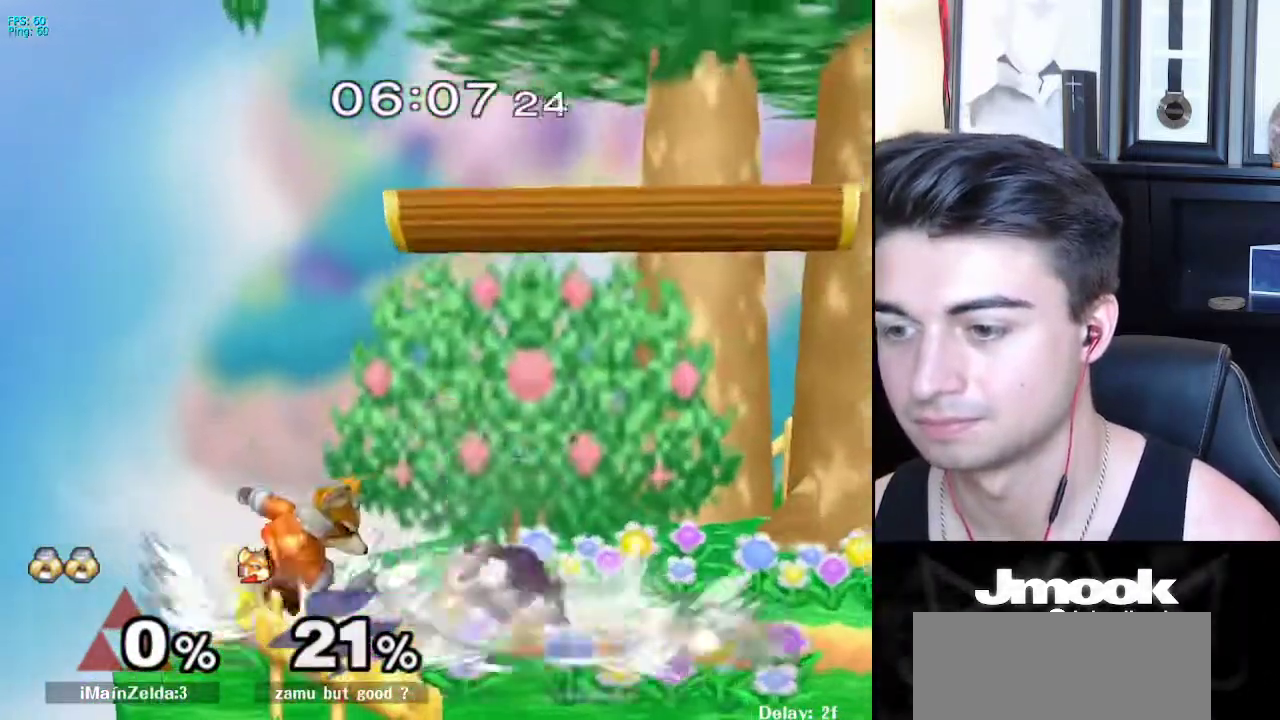
{"buttons": [], "left_stick": "center", "right_stick": "center", "events": [[17, "A", "down"], [83, "A", "up"], [300, "left_stick", "right"], [333, "X", "down"], [367, "X", "up"], [383, "left_stick", "left"], [467, "left_stick", "center"]]}
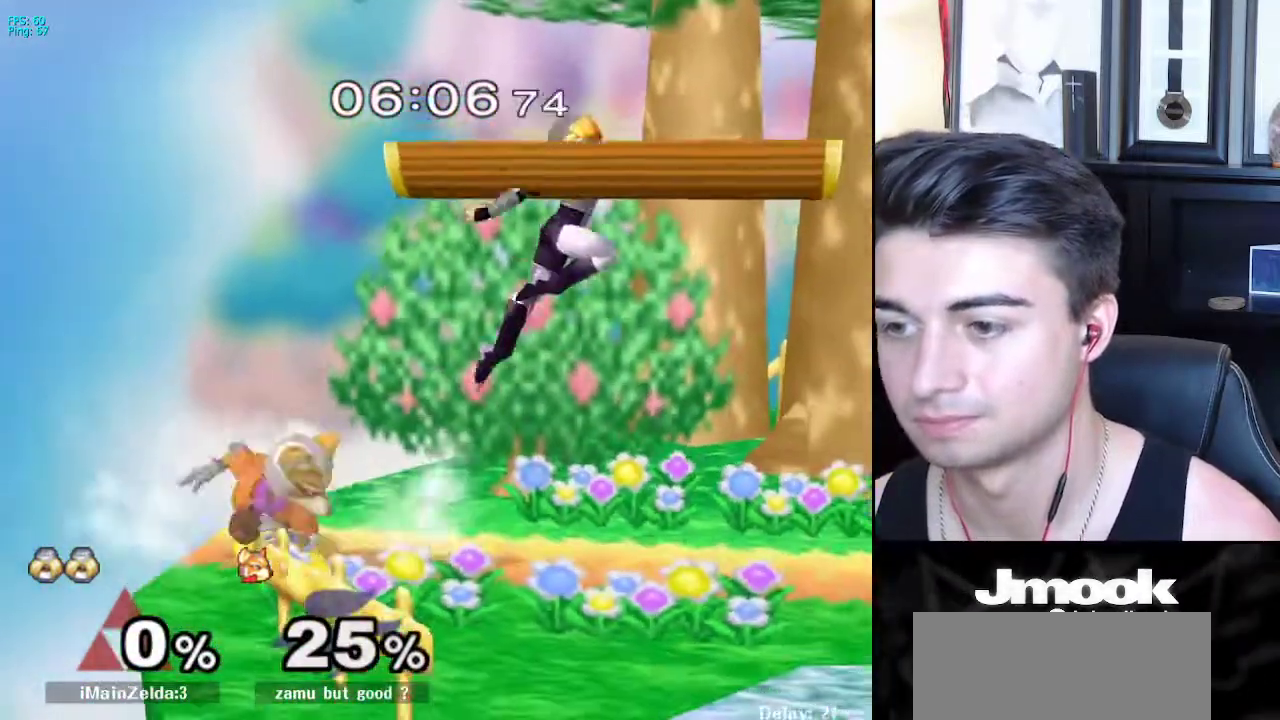
{"buttons": [], "left_stick": "center", "right_stick": "center", "events": [[233, "left_stick", "down"], [267, "right_stick", "left"], [350, "L1", "down"], [350, "right_stick", "center"], [383, "left_stick", "center"], [467, "L1", "up"]]}
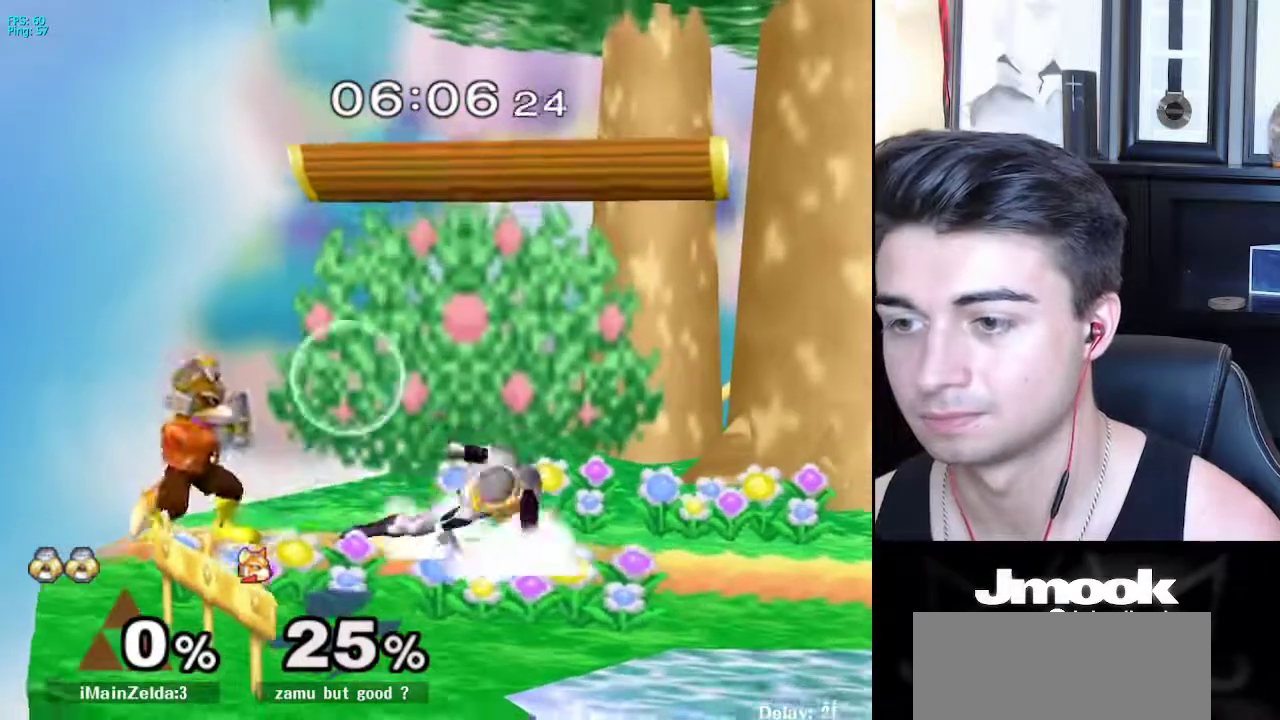
{"buttons": [], "left_stick": "right", "right_stick": "center", "events": [[117, "X", "down"], [167, "X", "up"], [333, "left_stick", "right"], [367, "right_stick", "left"], [500, "right_stick", "center"]]}
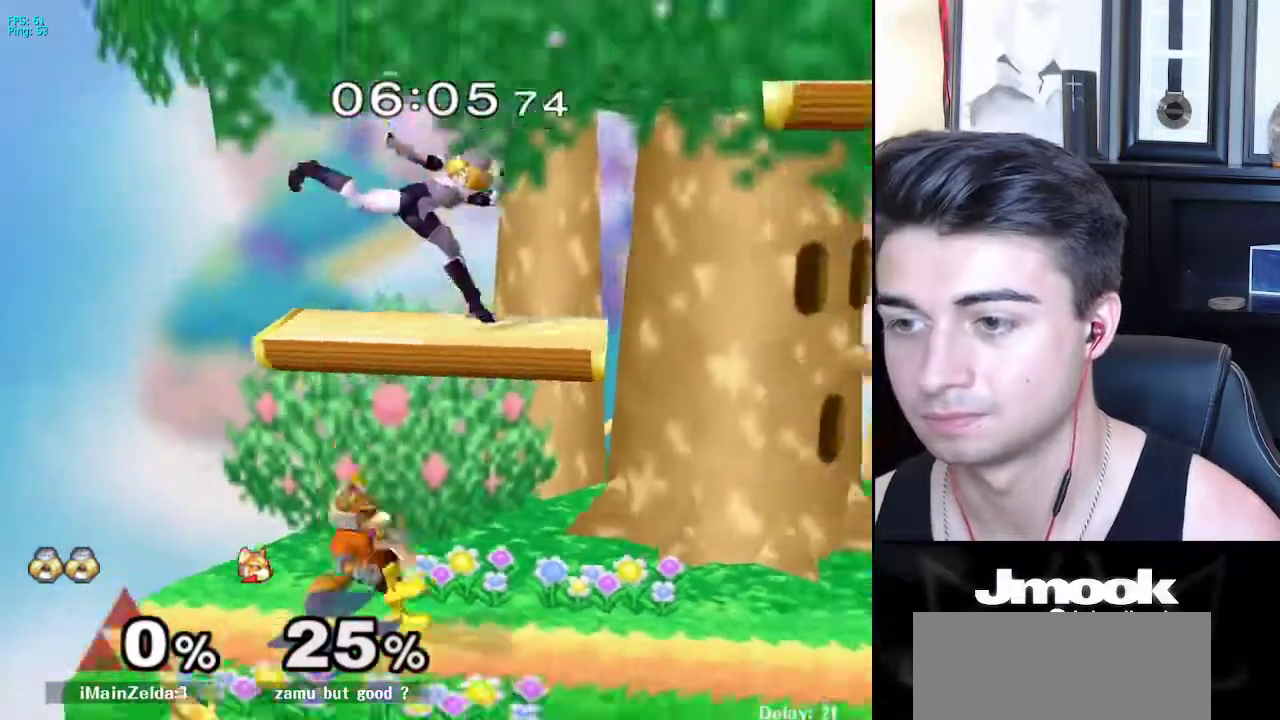
{"buttons": ["L1"], "left_stick": "right", "right_stick": "center", "events": [[200, "L1", "down"]]}
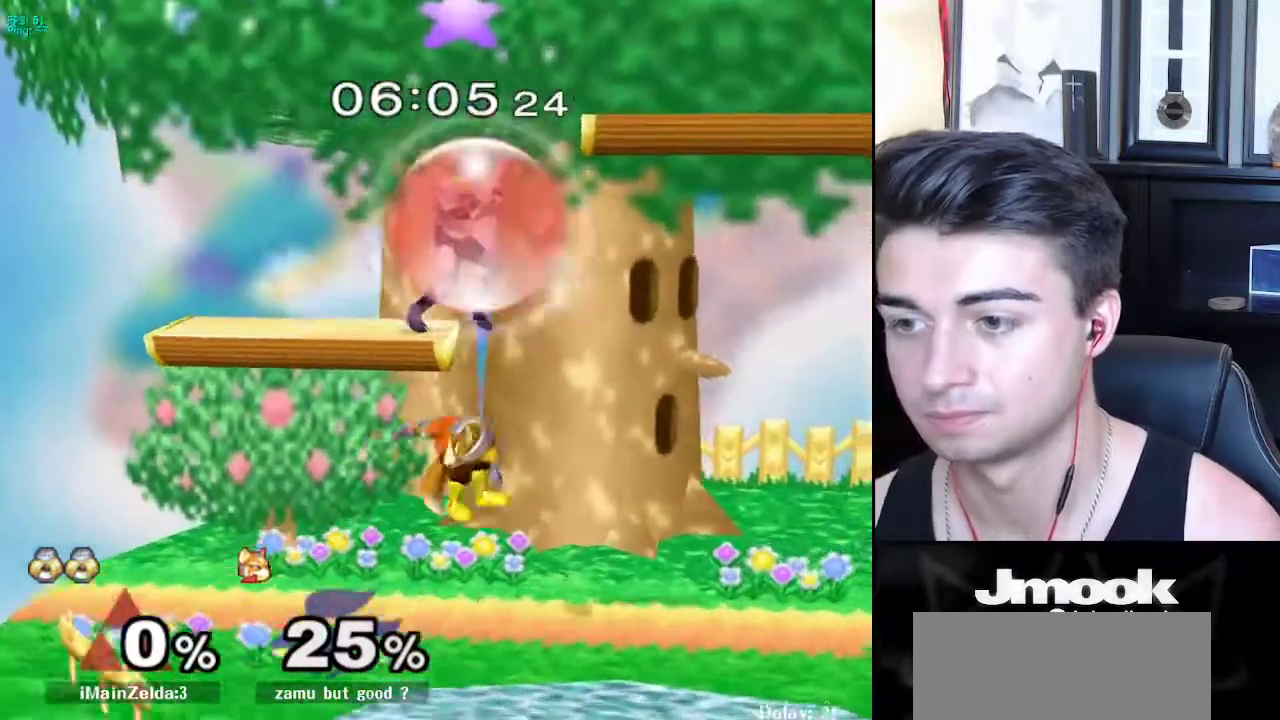
{"buttons": ["L1"], "left_stick": "right", "right_stick": "center", "events": []}
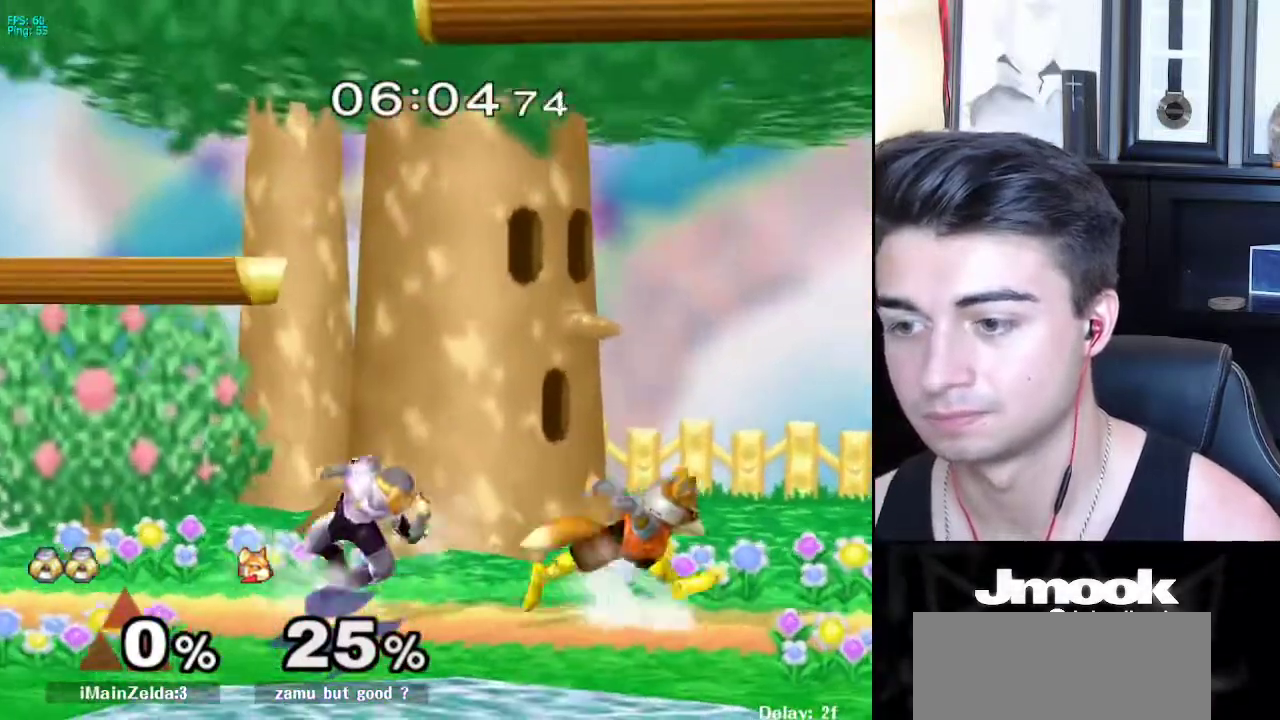
{"buttons": [], "left_stick": "left", "right_stick": "center", "events": [[183, "X", "down"], [233, "R1", "down"], [267, "X", "up"], [300, "L1", "up"], [350, "R1", "up"], [383, "left_stick", "center"], [433, "left_stick", "left"]]}
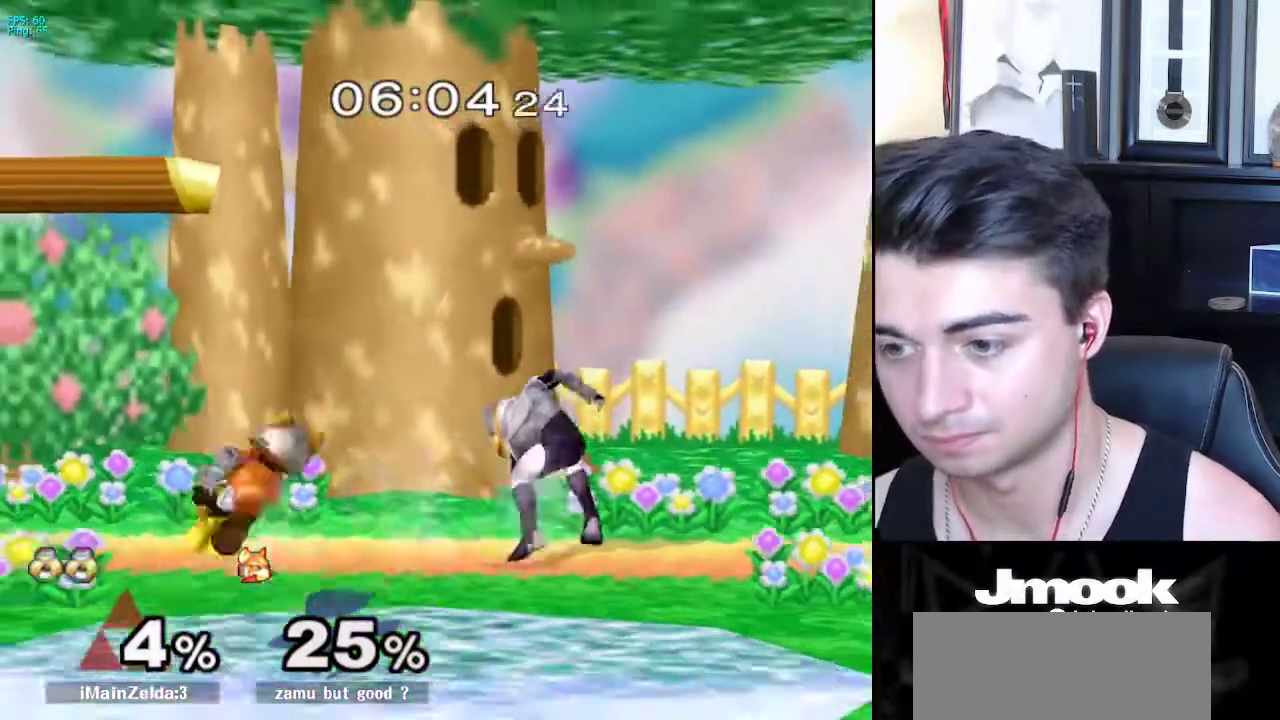
{"buttons": ["A"], "left_stick": "left", "right_stick": "center", "events": [[467, "A", "down"]]}
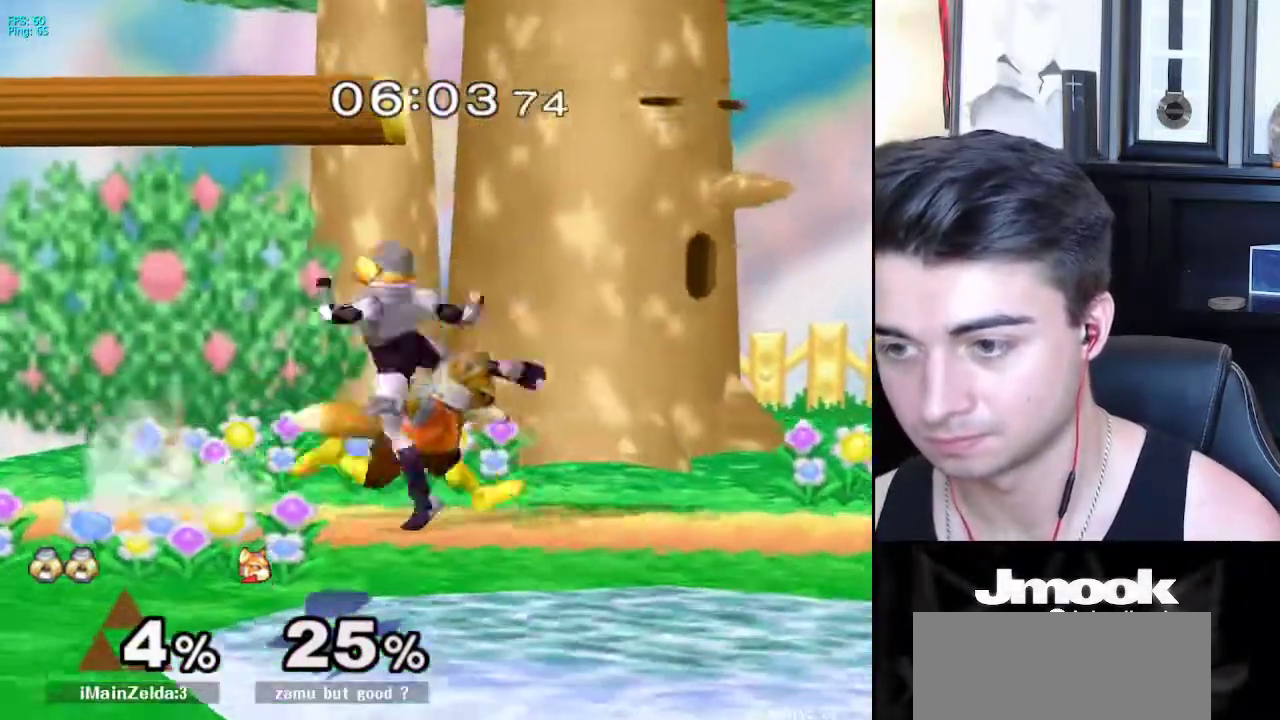
{"buttons": [], "left_stick": "left", "right_stick": "center", "events": [[100, "A", "up"], [333, "left_stick", "center"], [483, "left_stick", "left"]]}
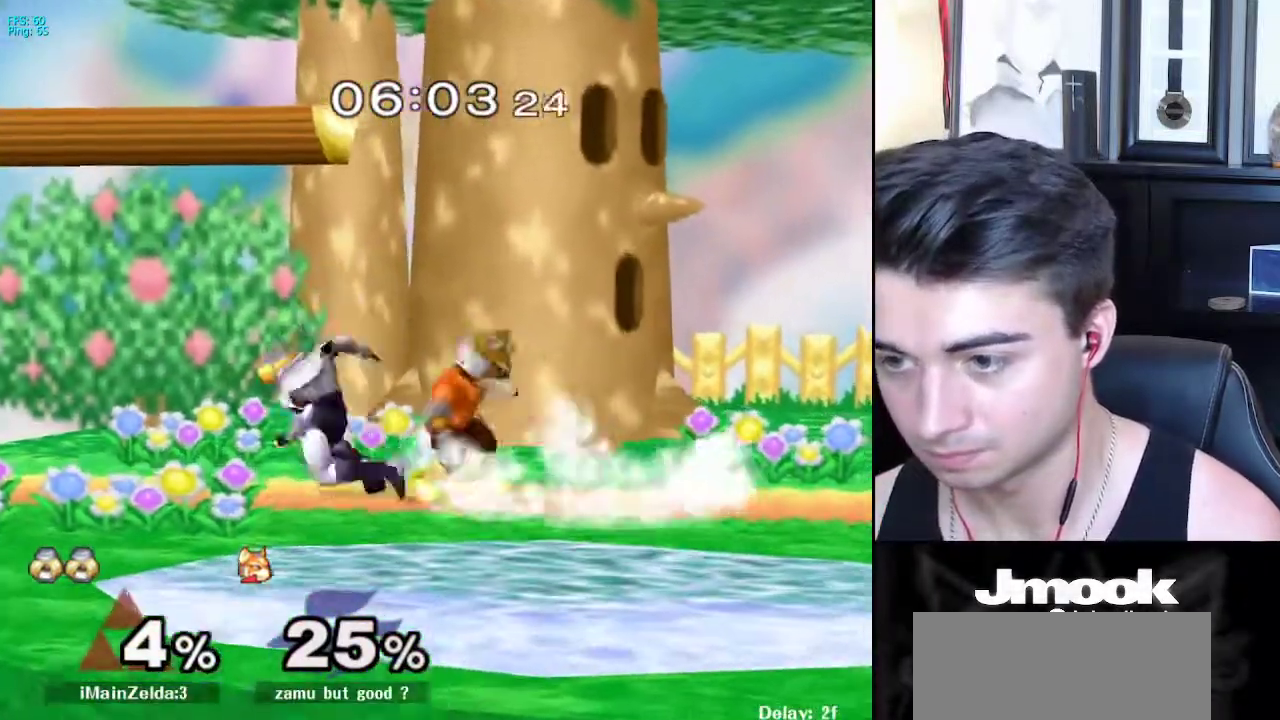
{"buttons": [], "left_stick": "center", "right_stick": "center", "events": [[50, "left_stick", "center"], [167, "left_stick", "right"], [183, "X", "down"], [200, "Z", "down"], [250, "left_stick", "down-right"], [300, "Z", "up"], [317, "X", "up"], [367, "left_stick", "center"]]}
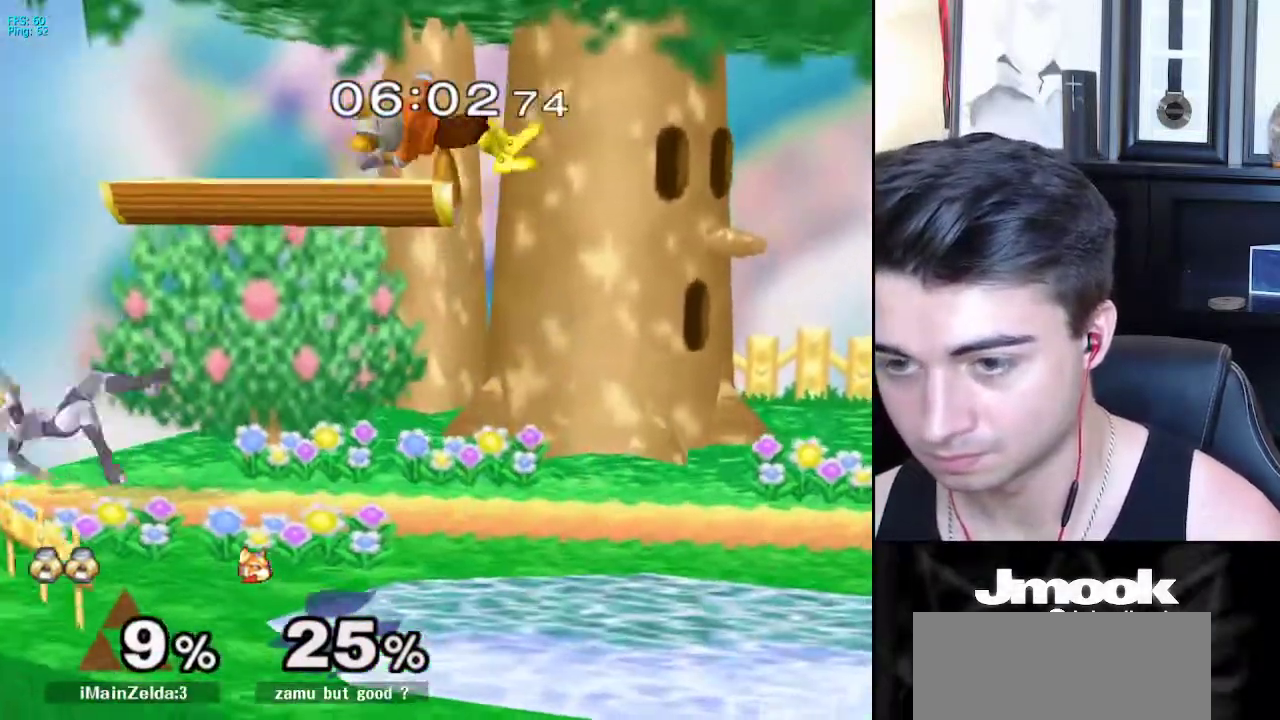
{"buttons": [], "left_stick": "down", "right_stick": "center", "events": [[167, "left_stick", "right"], [367, "left_stick", "down"]]}
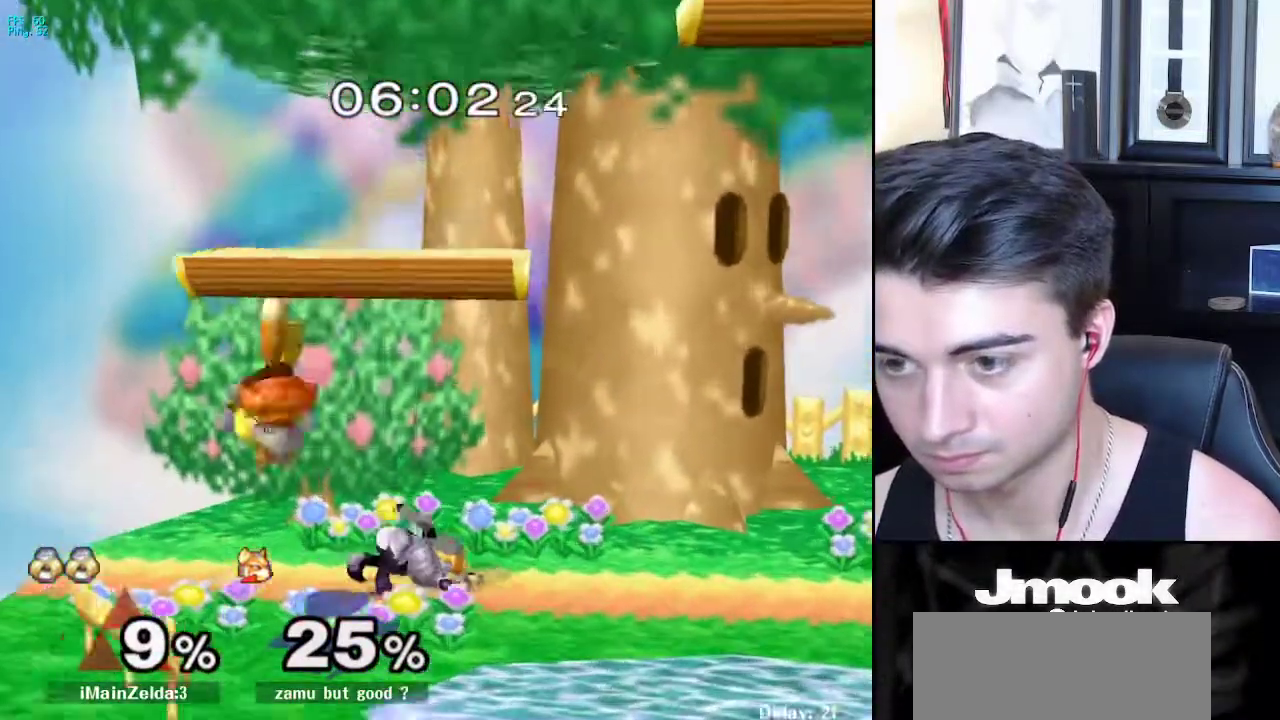
{"buttons": [], "left_stick": "left", "right_stick": "center", "events": [[300, "right_stick", "down"], [367, "right_stick", "center"], [467, "left_stick", "left"]]}
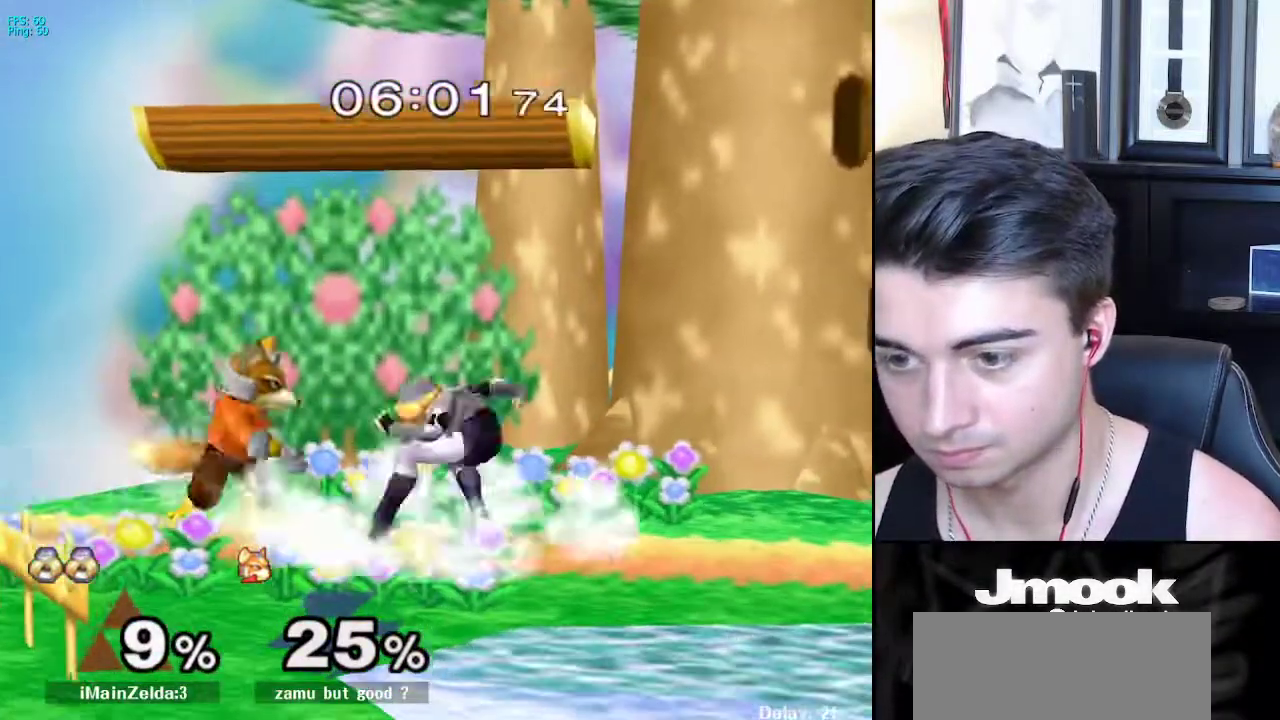
{"buttons": [], "left_stick": "left", "right_stick": "center", "events": []}
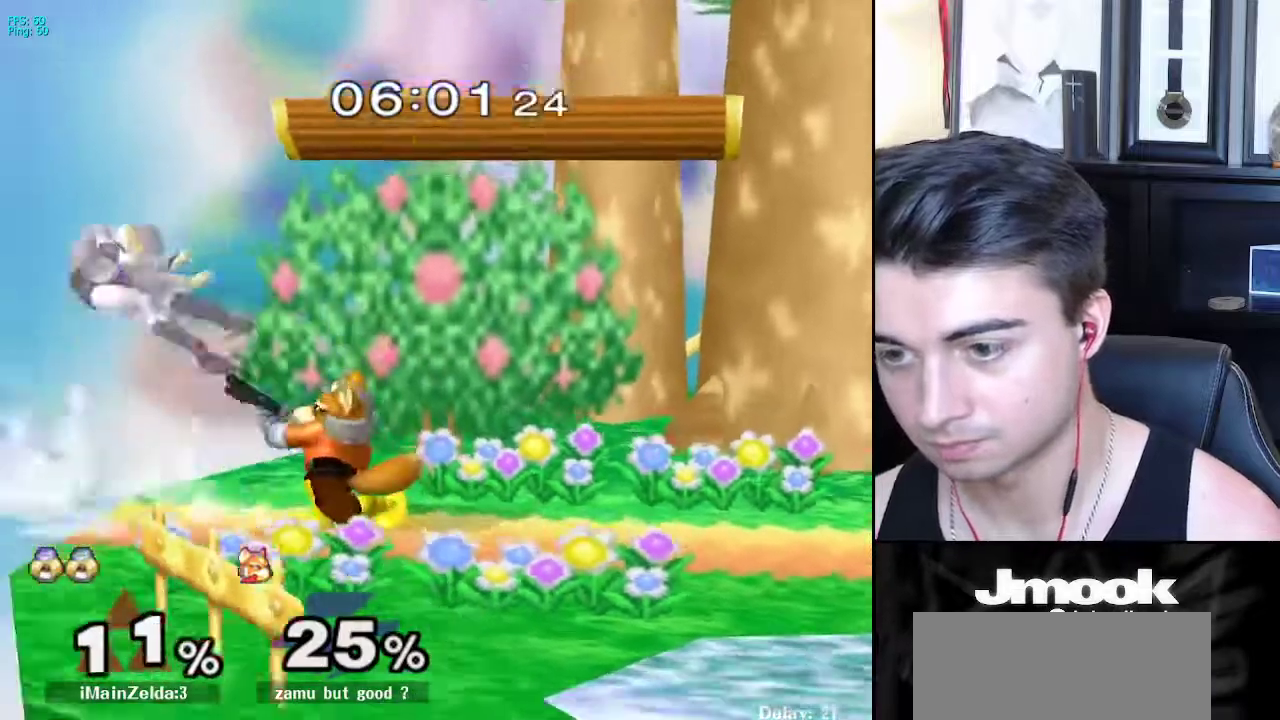
{"buttons": [], "left_stick": "right", "right_stick": "center", "events": [[250, "left_stick", "up-right"], [300, "left_stick", "right"]]}
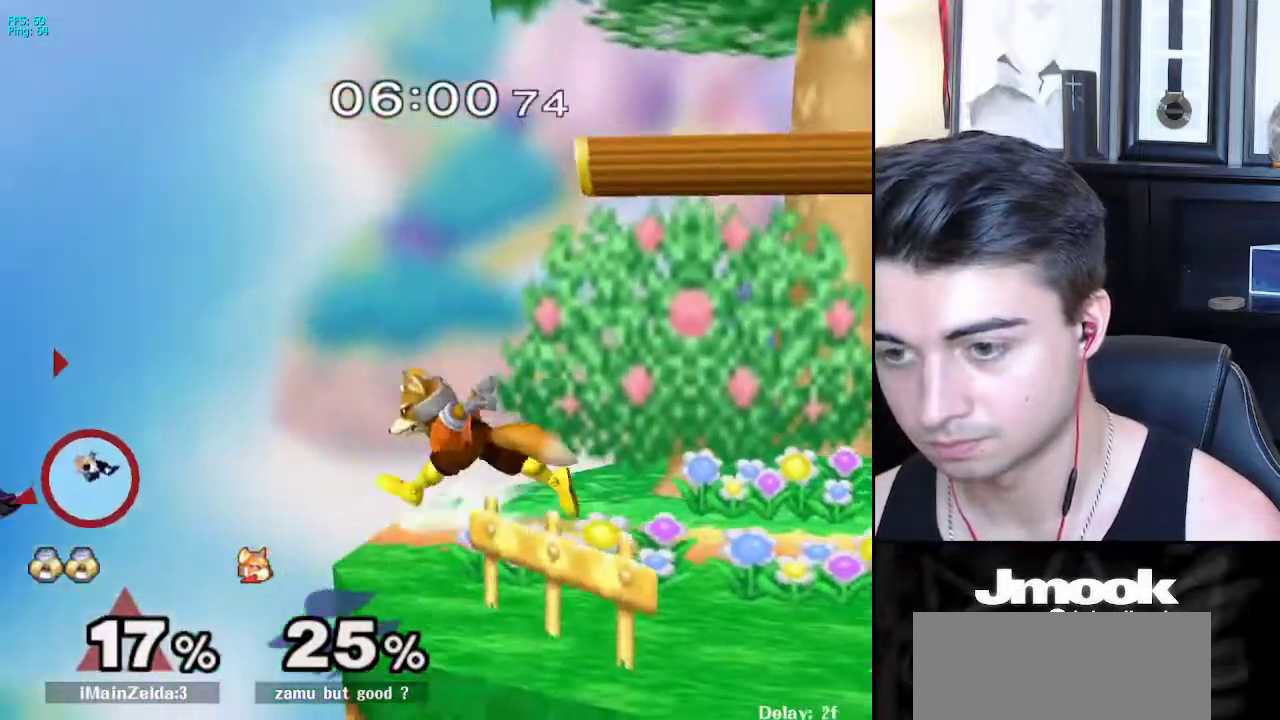
{"buttons": ["B", "X"], "left_stick": "up-right", "right_stick": "center", "events": [[367, "X", "down"], [383, "left_stick", "up-right"], [433, "B", "down"]]}
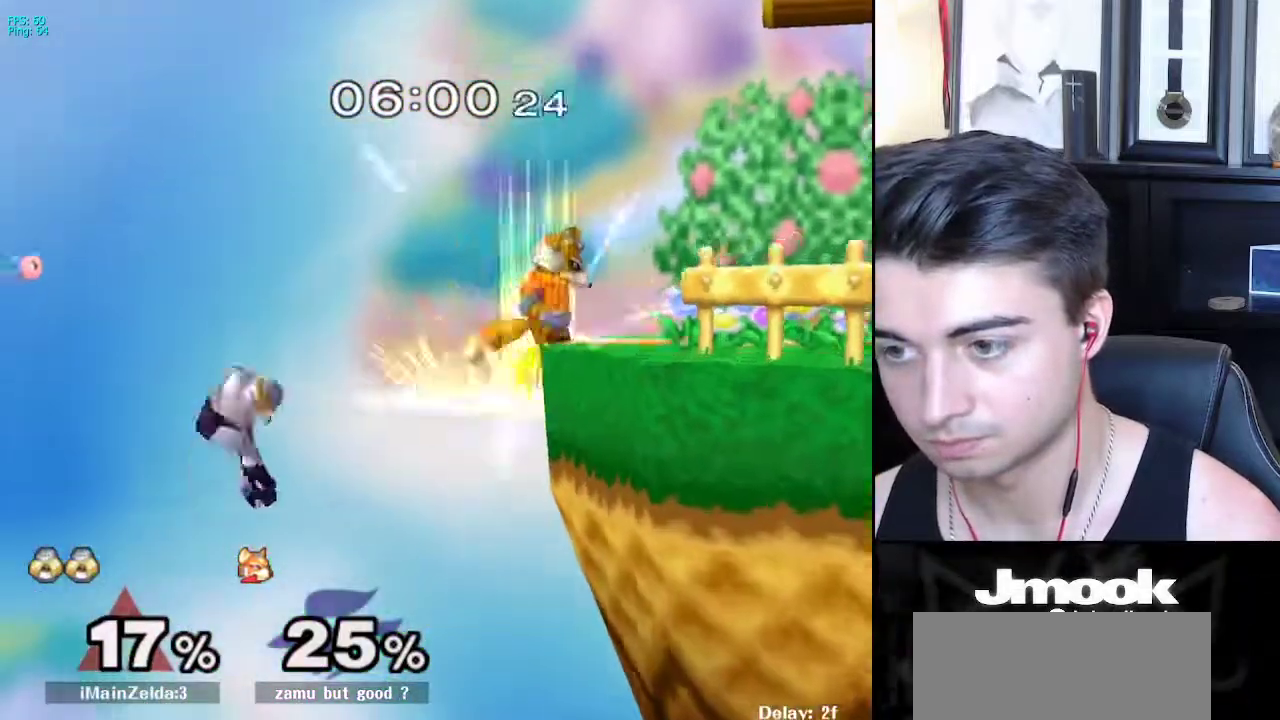
{"buttons": ["B"], "left_stick": "up-right", "right_stick": "center", "events": [[83, "left_stick", "right"], [333, "X", "up"], [383, "left_stick", "up-right"], [400, "X", "down"], [417, "X", "up"]]}
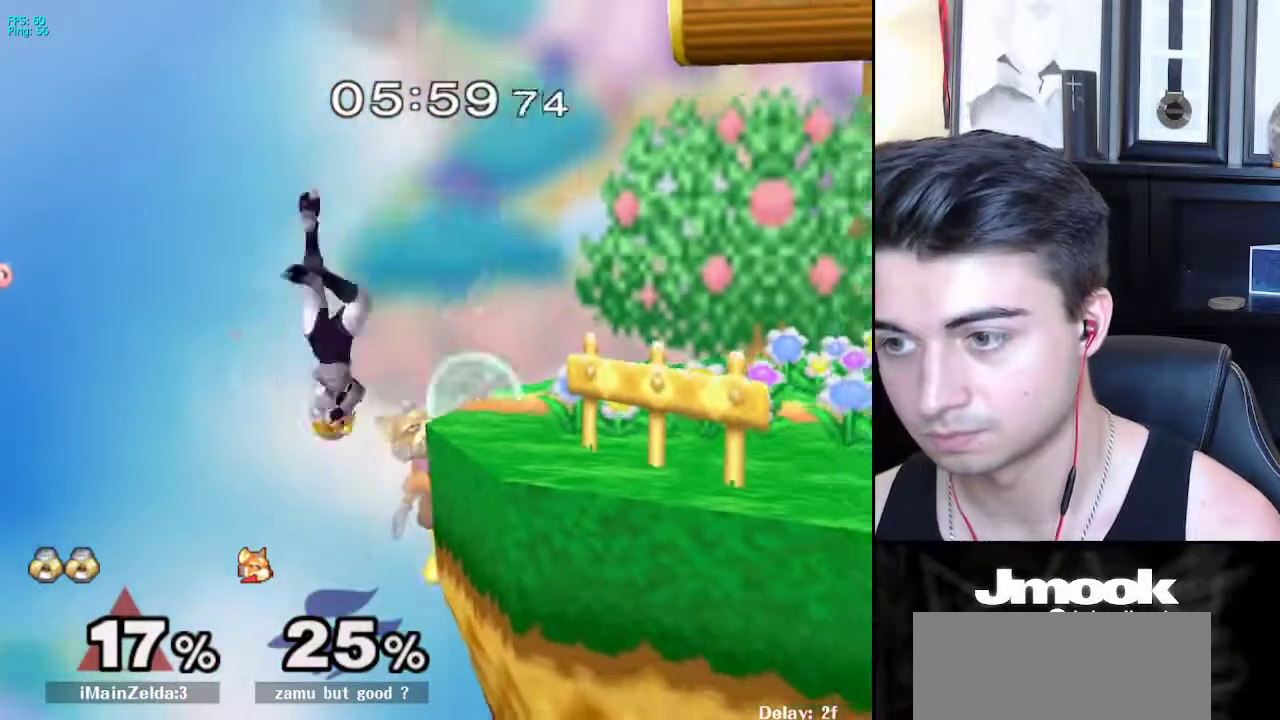
{"buttons": [], "left_stick": "left", "right_stick": "down", "events": [[150, "left_stick", "up"], [217, "B", "up"], [317, "left_stick", "up-left"], [400, "right_stick", "down"], [467, "left_stick", "left"]]}
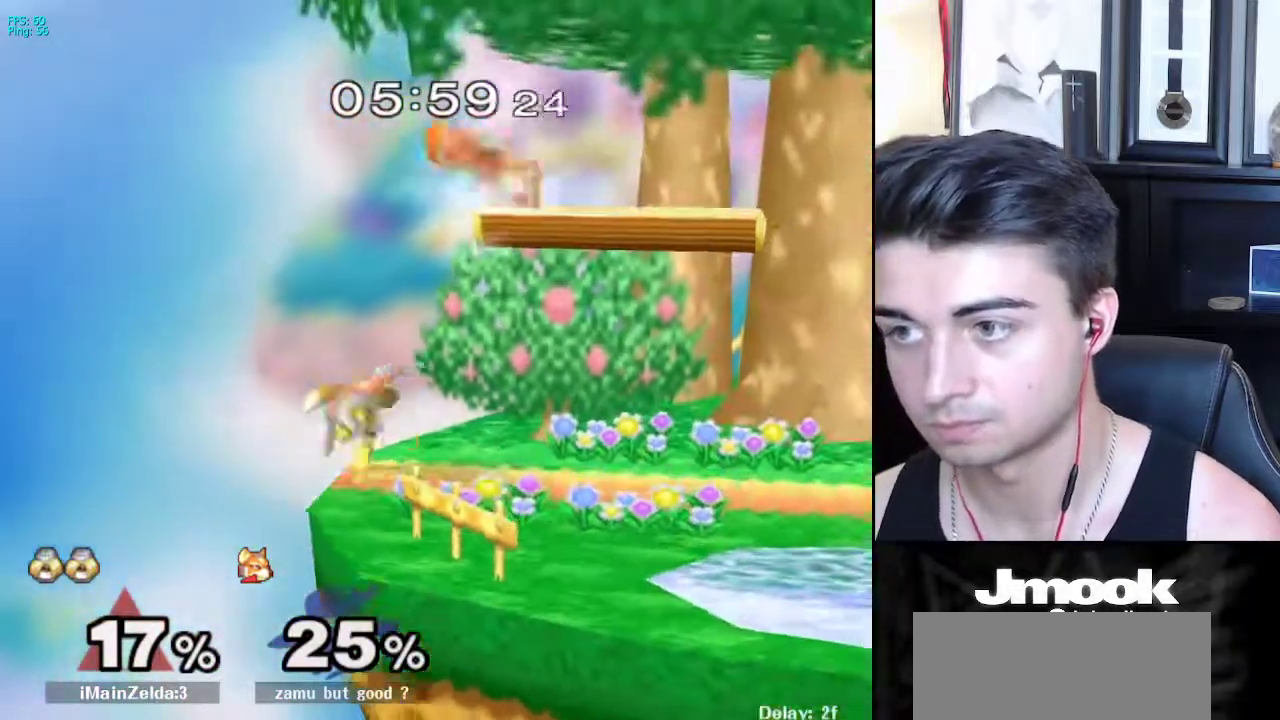
{"buttons": [], "left_stick": "left", "right_stick": "down", "events": []}
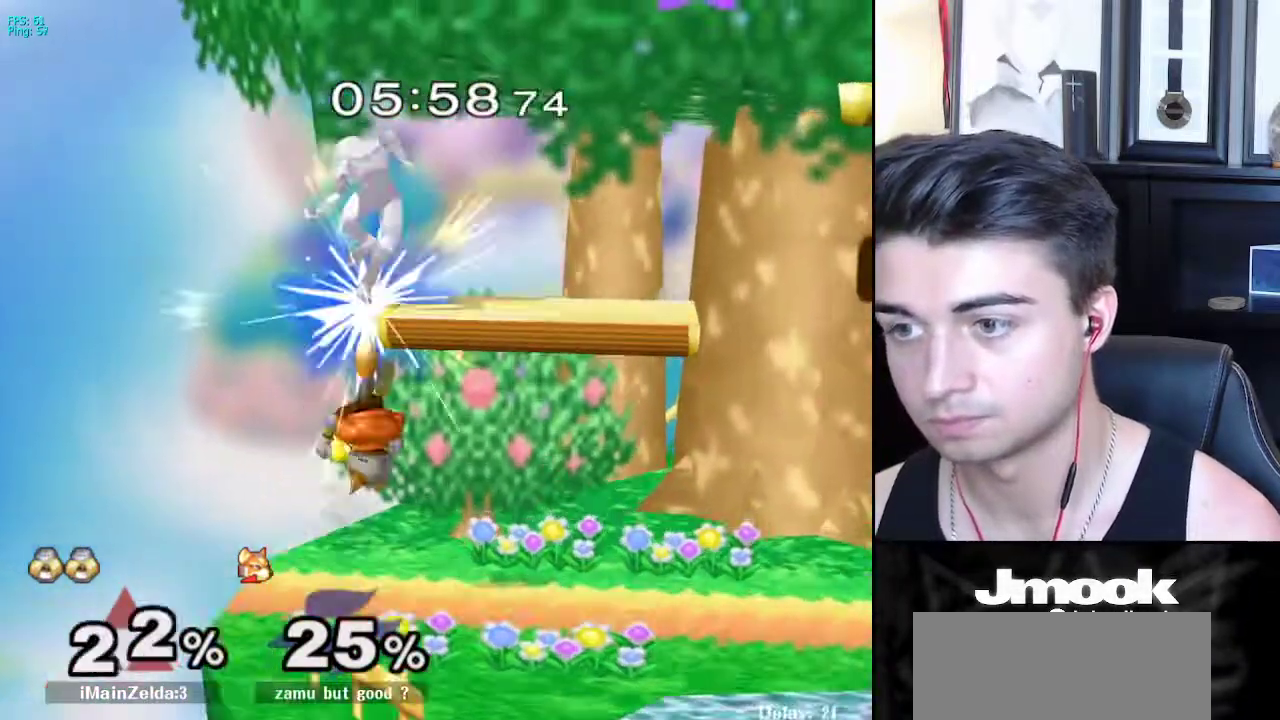
{"buttons": [], "left_stick": "center", "right_stick": "center", "events": [[167, "right_stick", "center"], [250, "right_stick", "right"], [283, "left_stick", "down-right"], [317, "right_stick", "center"], [367, "L1", "down"], [400, "left_stick", "up-right"], [467, "left_stick", "center"], [500, "L1", "up"]]}
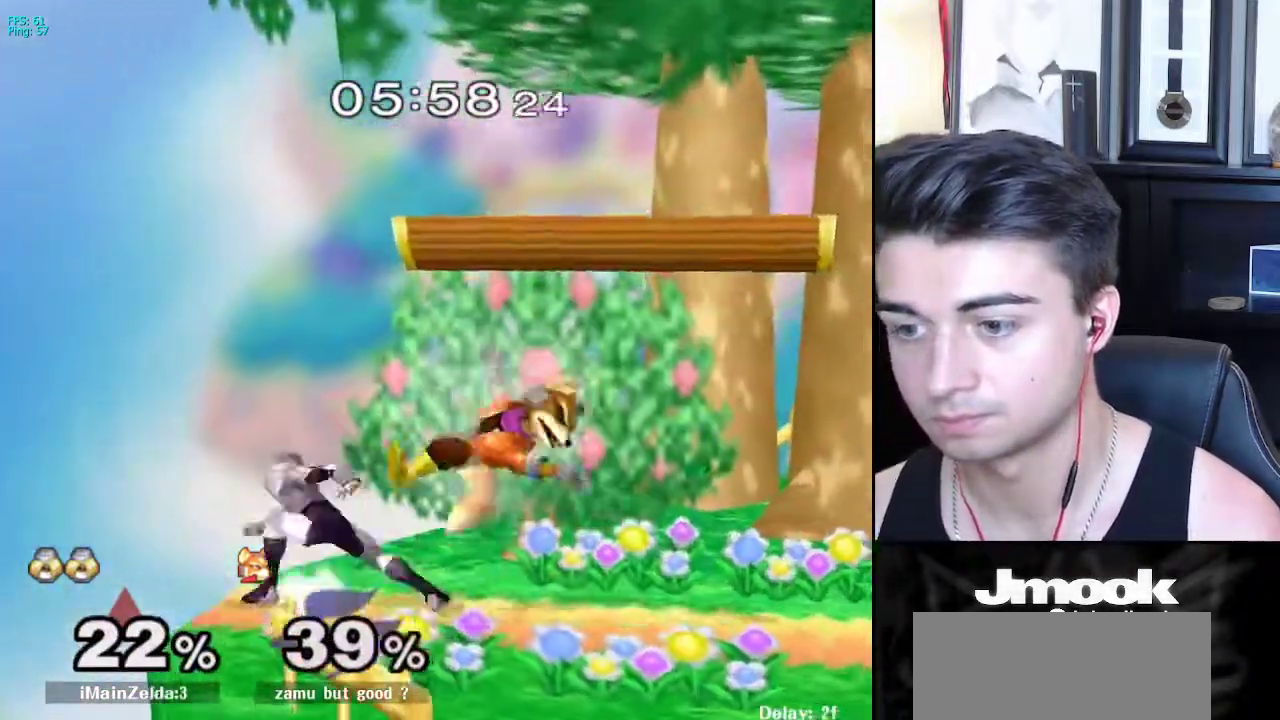
{"buttons": [], "left_stick": "down", "right_stick": "center", "events": [[150, "left_stick", "right"], [200, "A", "down"], [233, "A", "up"], [317, "left_stick", "down-right"], [417, "left_stick", "down"]]}
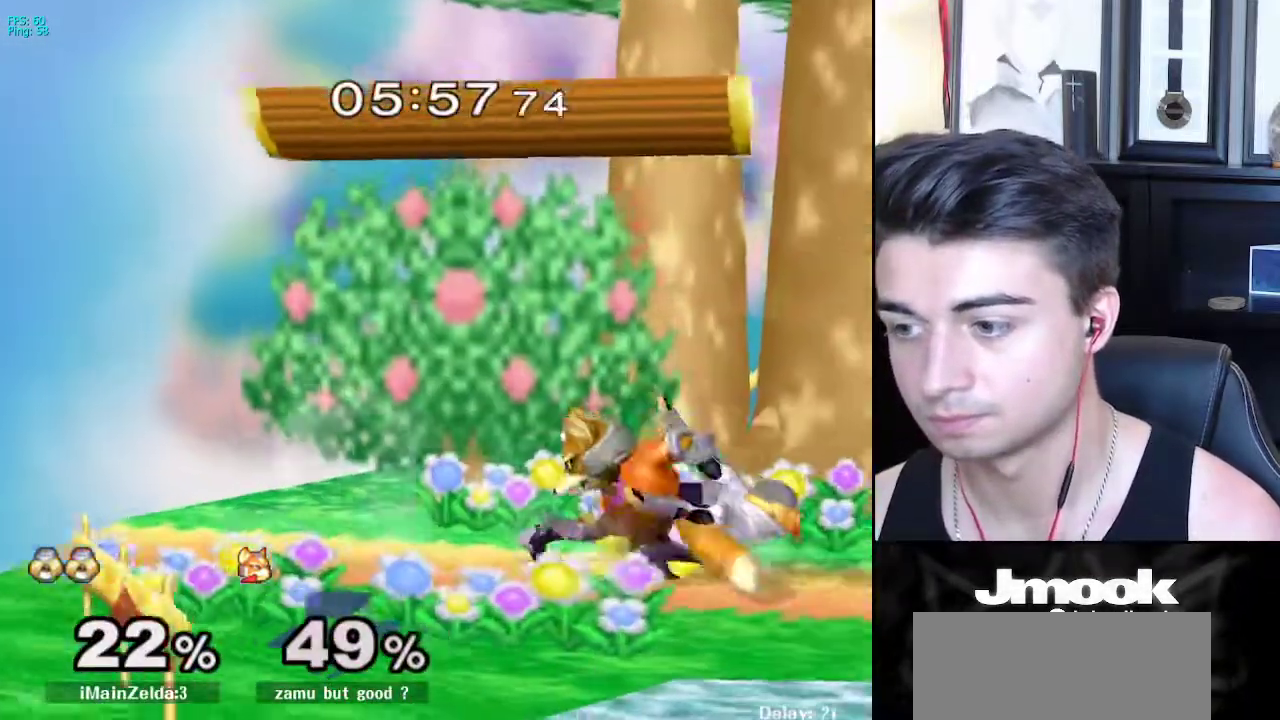
{"buttons": ["L1"], "left_stick": "down", "right_stick": "center", "events": [[133, "L1", "down"]]}
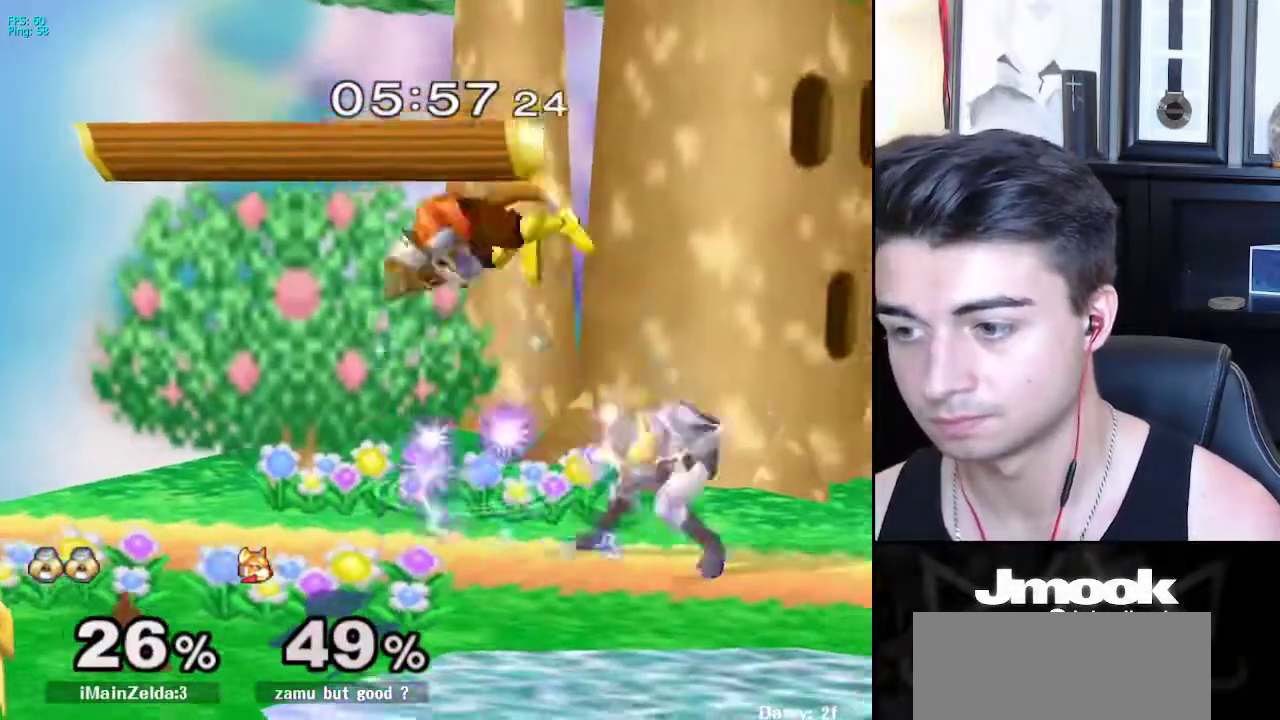
{"buttons": [], "left_stick": "center", "right_stick": "center", "events": [[117, "left_stick", "center"], [383, "L1", "up"]]}
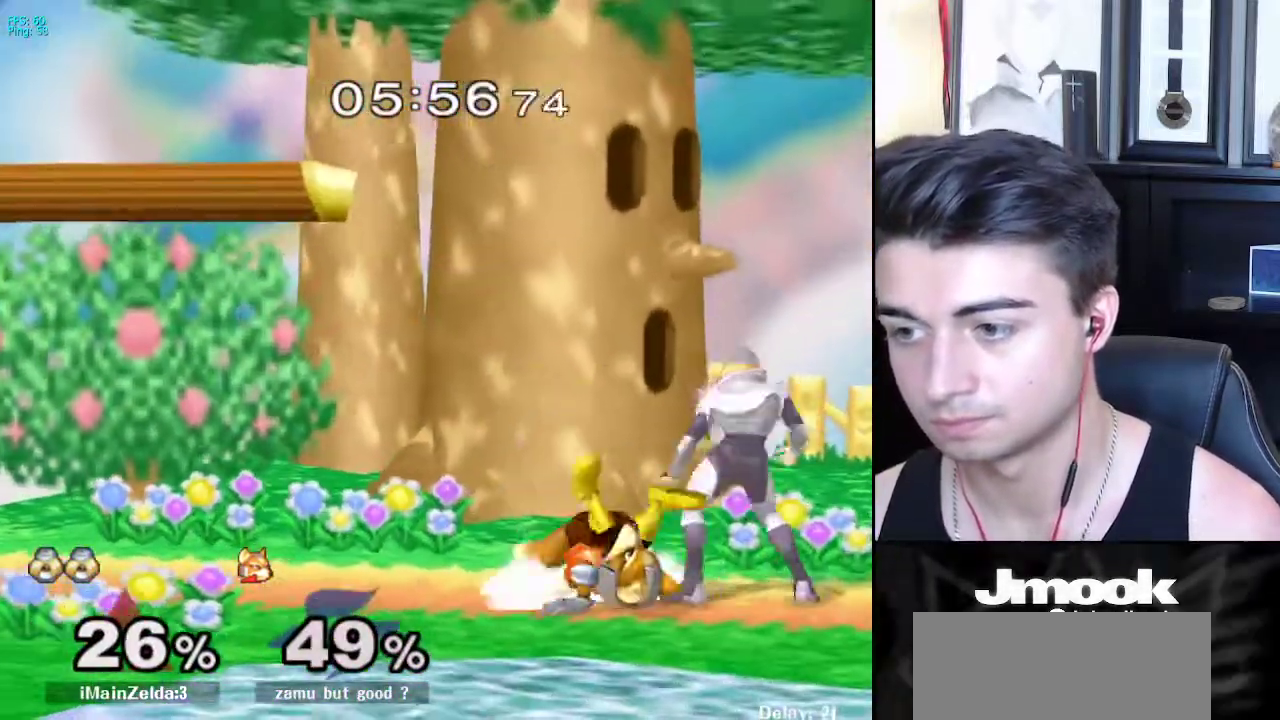
{"buttons": [], "left_stick": "center", "right_stick": "center", "events": [[17, "left_stick", "down-left"], [33, "A", "down"], [83, "A", "up"], [283, "left_stick", "center"]]}
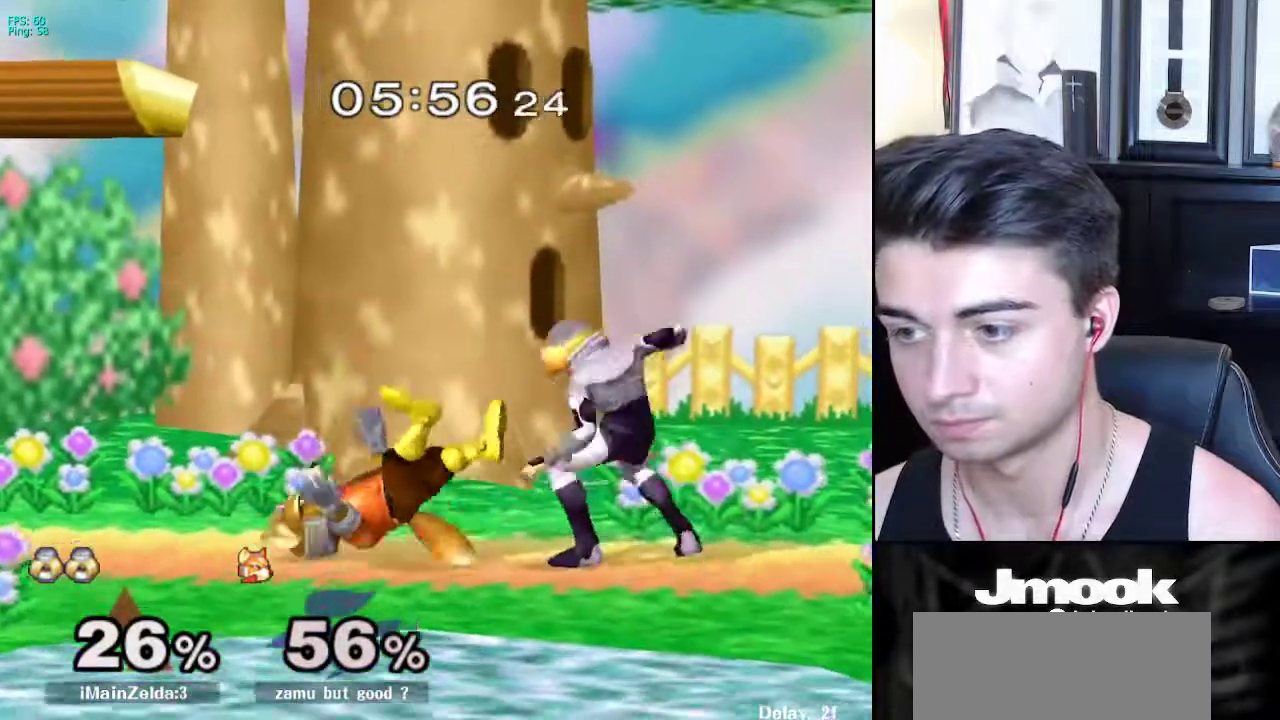
{"buttons": [], "left_stick": "down-left", "right_stick": "center", "events": [[17, "left_stick", "down"], [350, "left_stick", "down-left"]]}
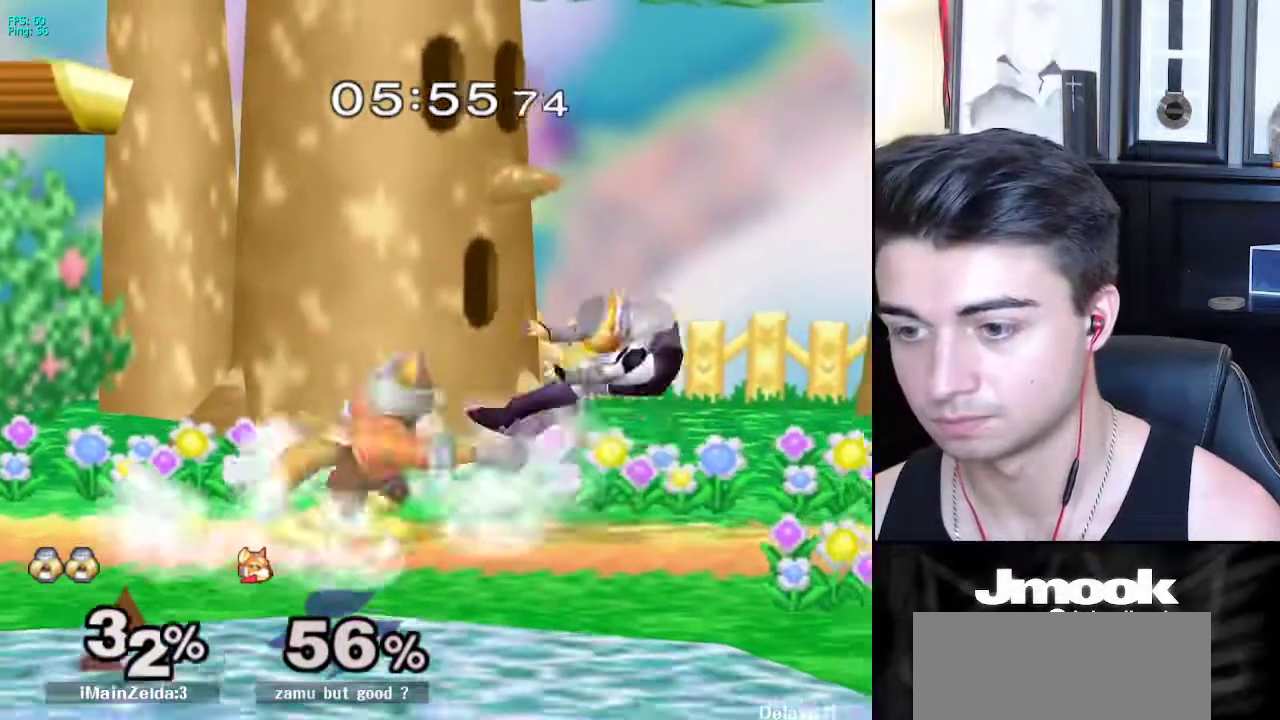
{"buttons": ["R1"], "left_stick": "right", "right_stick": "center", "events": [[17, "left_stick", "down"], [200, "left_stick", "center"], [283, "left_stick", "right"], [333, "R1", "down"]]}